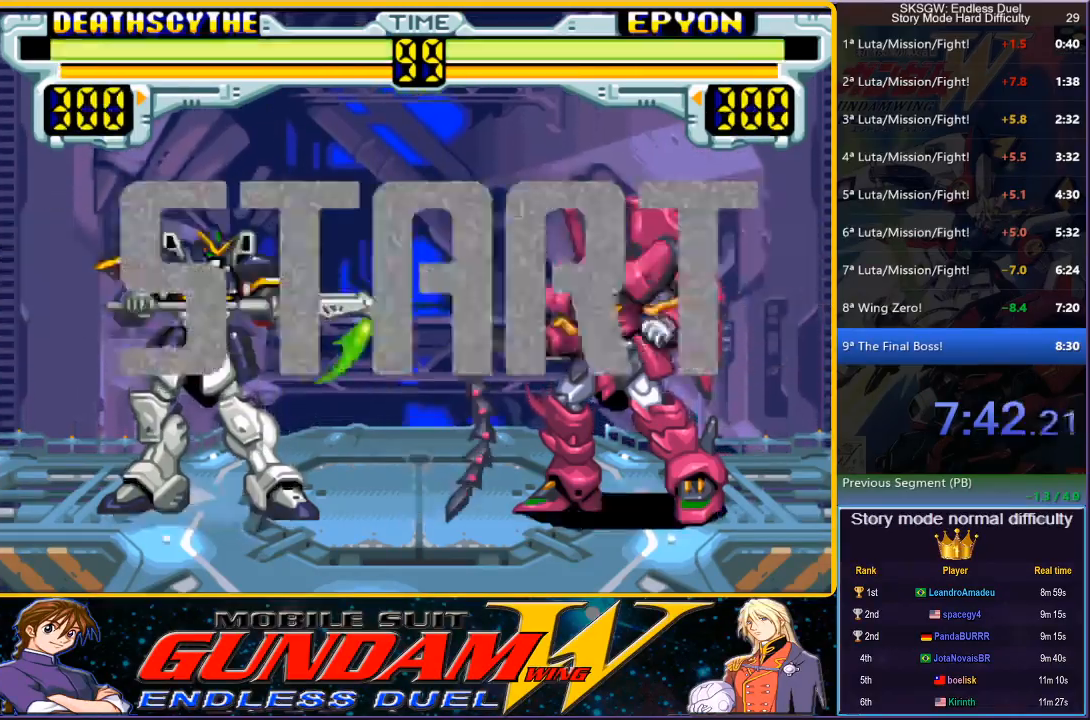
Gameplay with a controller (PlayStation layout); each line is a JSON object with the inputs held at the frame after it. "button_events" lists button changes between this image and that frame as [ms after this image, input, new state], when the widget could be followed in between (sticks are given only as held states). Not read: DPAD_DOWN L2 L3 R2 R3 left_stick right_stick.
{"buttons": [], "button_events": [[67, "DPAD_LEFT", "down"], [150, "DPAD_LEFT", "up"], [233, "DPAD_LEFT", "down"], [317, "DPAD_LEFT", "up"], [400, "DPAD_LEFT", "down"], [483, "DPAD_LEFT", "up"]]}
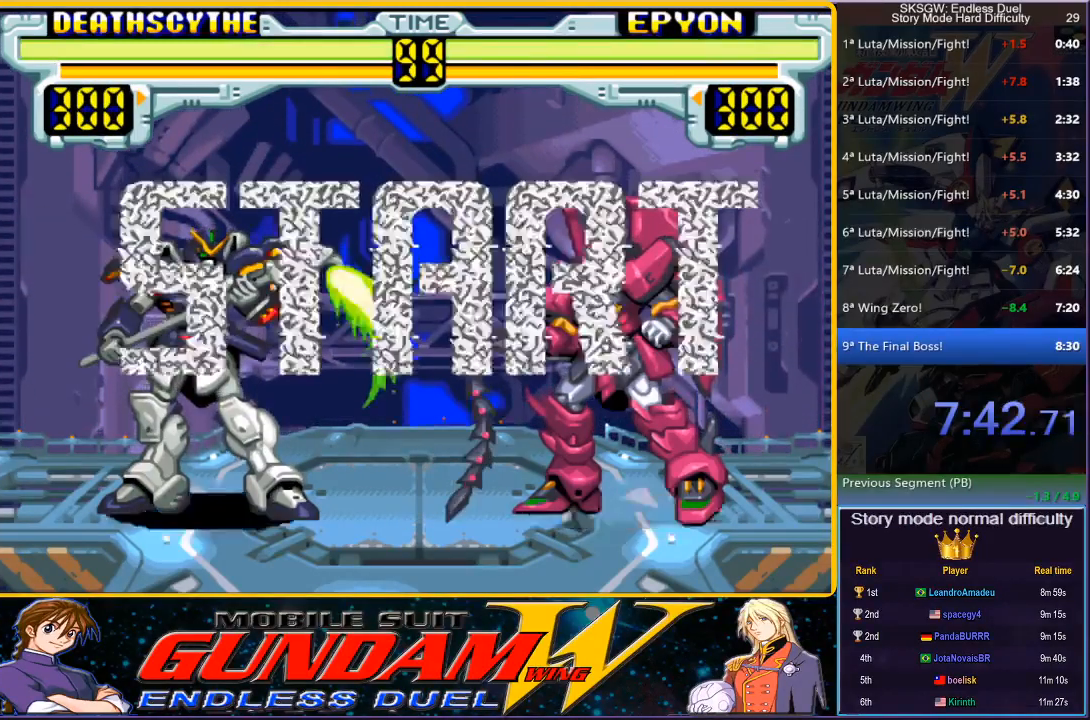
{"buttons": [], "button_events": [[50, "DPAD_LEFT", "down"], [133, "DPAD_LEFT", "up"], [200, "DPAD_LEFT", "down"], [300, "DPAD_LEFT", "up"], [367, "DPAD_LEFT", "down"], [467, "DPAD_LEFT", "up"]]}
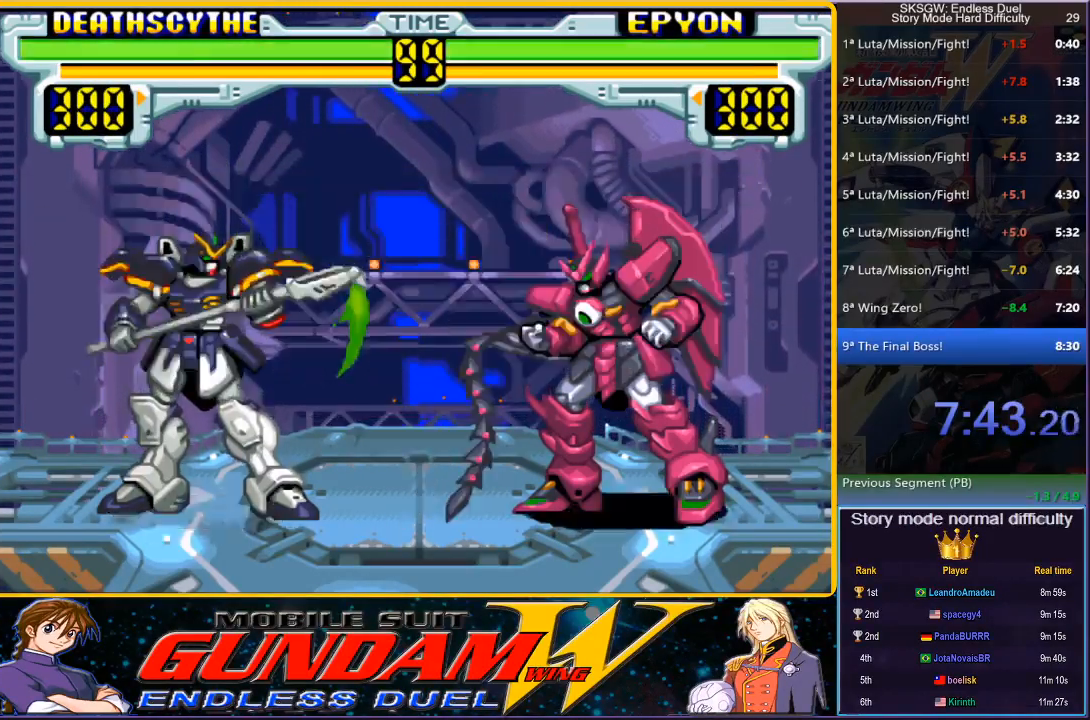
{"buttons": ["DPAD_LEFT"], "button_events": [[33, "DPAD_LEFT", "down"], [117, "DPAD_LEFT", "up"], [183, "DPAD_LEFT", "down"], [283, "DPAD_LEFT", "up"], [350, "DPAD_LEFT", "down"]]}
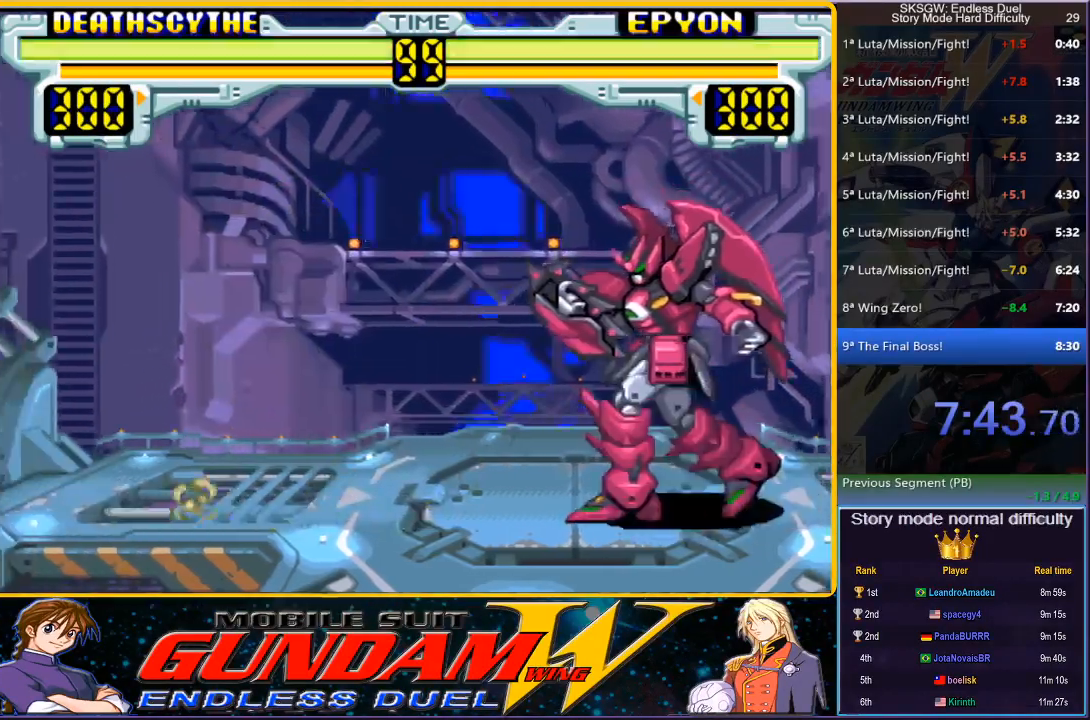
{"buttons": ["SQUARE", "DPAD_RIGHT"], "button_events": [[117, "DPAD_LEFT", "up"], [183, "DPAD_RIGHT", "down"], [250, "SQUARE", "down"]]}
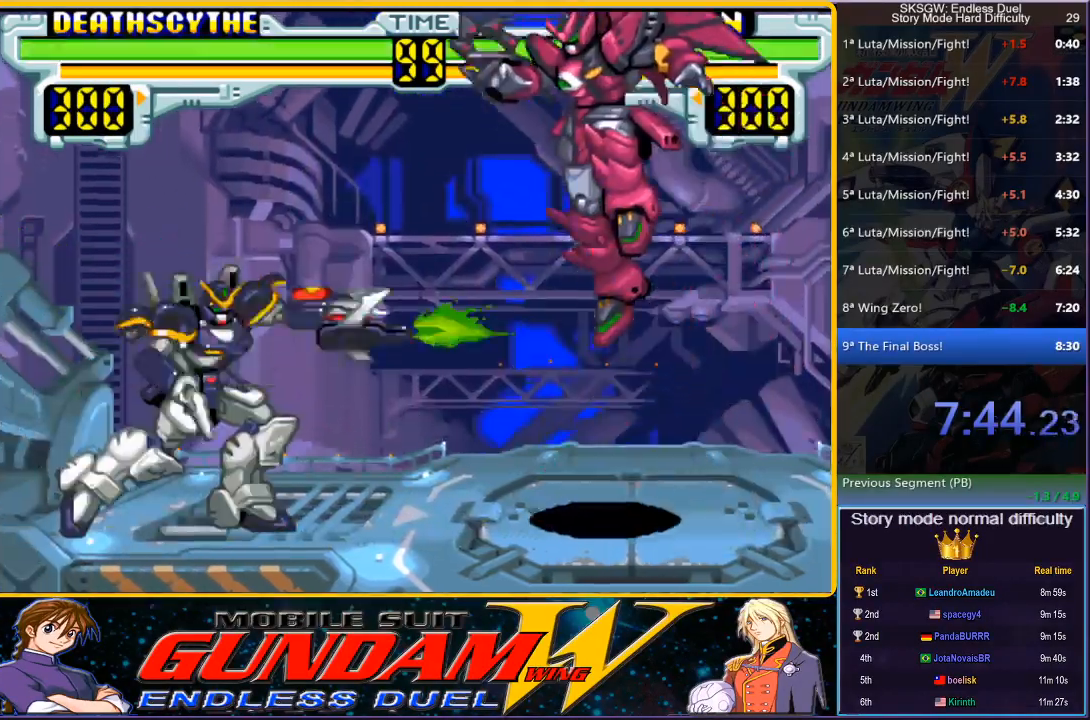
{"buttons": ["DPAD_LEFT"], "button_events": [[150, "DPAD_RIGHT", "up"], [417, "DPAD_LEFT", "down"], [500, "SQUARE", "up"]]}
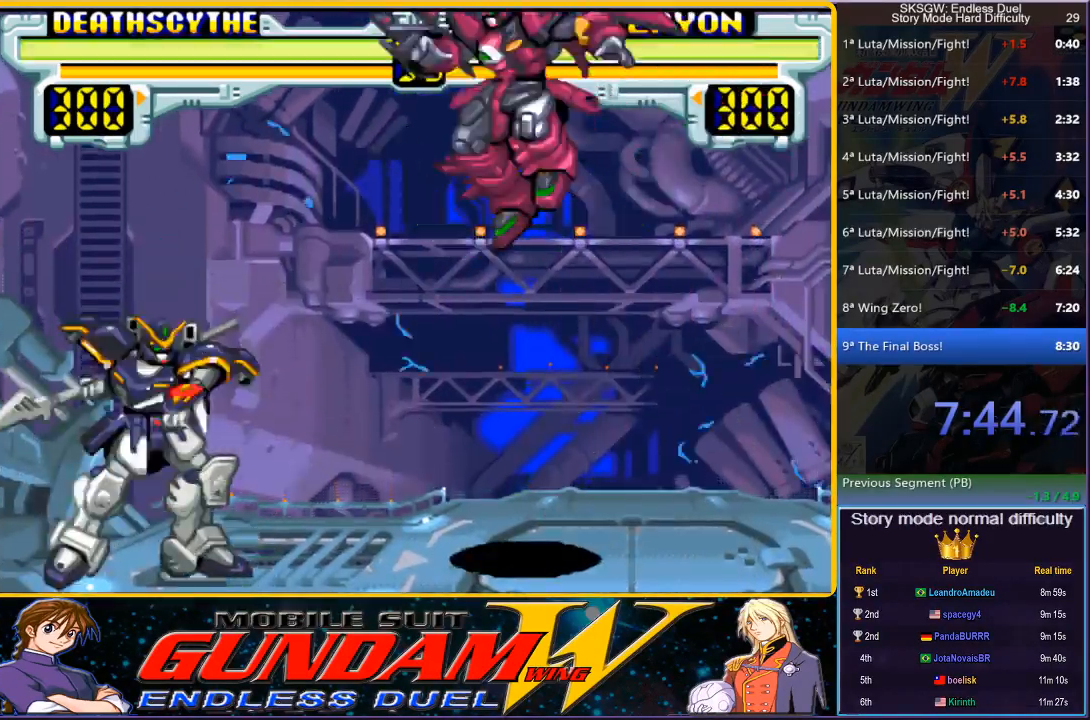
{"buttons": ["DPAD_LEFT"], "button_events": [[383, "SQUARE", "down"], [450, "SQUARE", "up"]]}
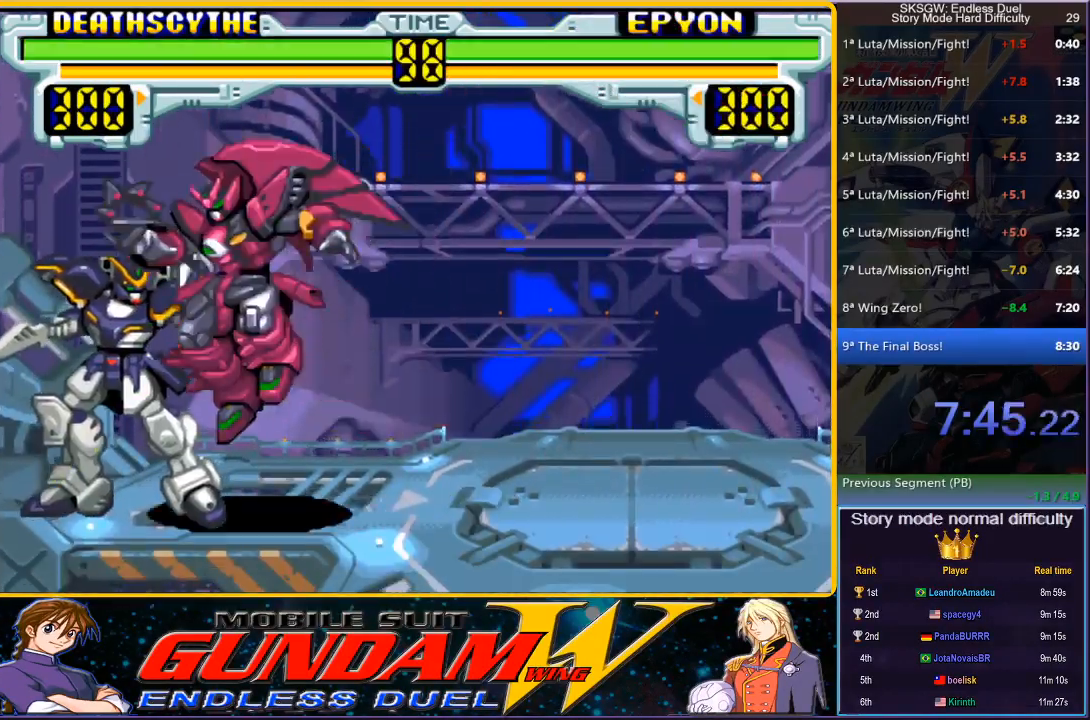
{"buttons": ["SQUARE", "DPAD_LEFT"], "button_events": [[17, "SQUARE", "down"], [100, "SQUARE", "up"], [167, "SQUARE", "down"], [250, "SQUARE", "up"], [317, "SQUARE", "down"], [400, "SQUARE", "up"], [450, "SQUARE", "down"]]}
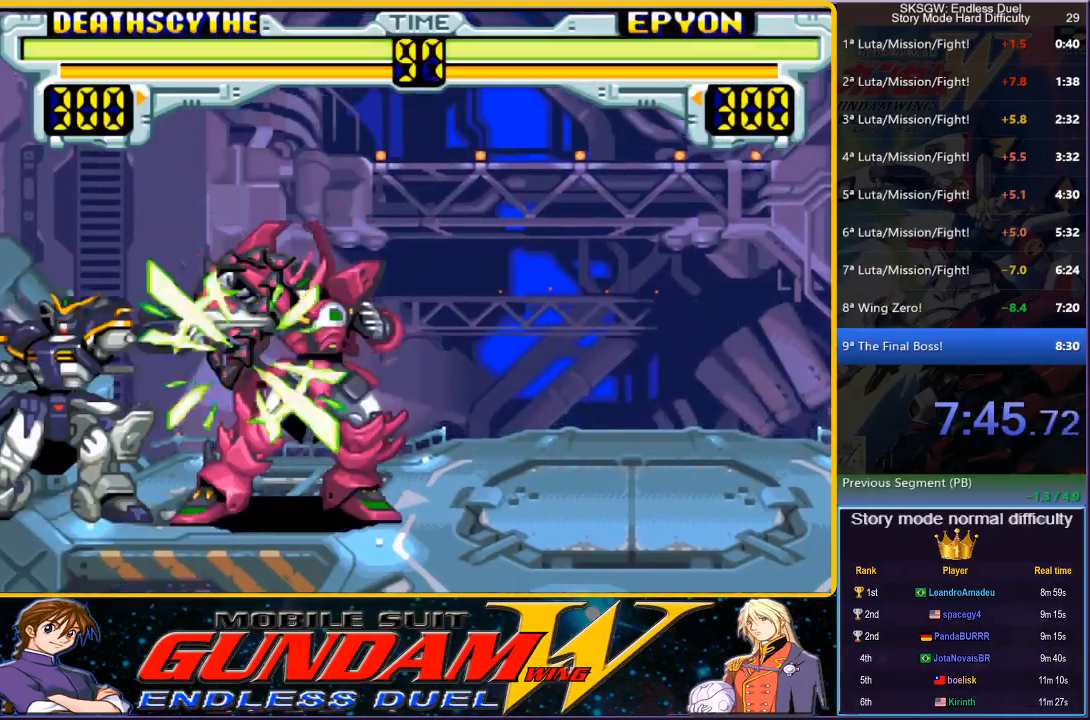
{"buttons": ["DPAD_LEFT"], "button_events": [[50, "SQUARE", "up"], [117, "SQUARE", "down"], [217, "SQUARE", "up"], [383, "CROSS", "down"], [467, "CROSS", "up"]]}
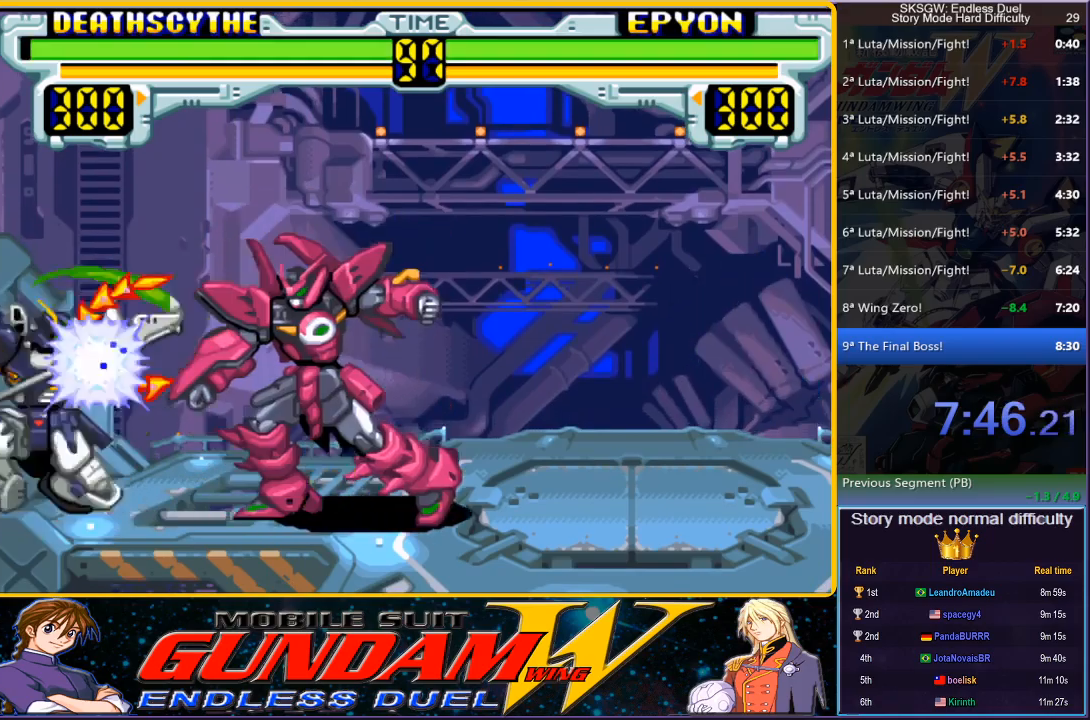
{"buttons": ["DPAD_LEFT"], "button_events": [[33, "CROSS", "down"], [50, "DPAD_LEFT", "up"], [83, "CROSS", "up"], [83, "DPAD_RIGHT", "down"], [183, "CIRCLE", "down"], [283, "CIRCLE", "up"], [283, "DPAD_RIGHT", "up"], [350, "DPAD_LEFT", "down"]]}
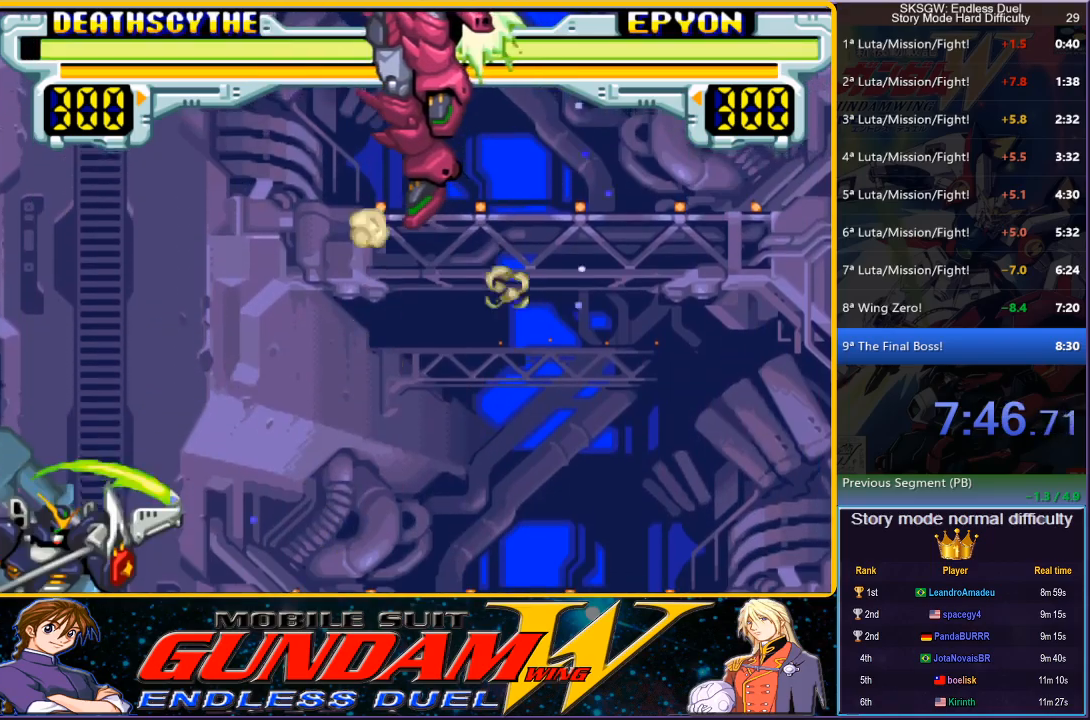
{"buttons": ["DPAD_RIGHT"], "button_events": [[450, "DPAD_LEFT", "up"], [483, "DPAD_RIGHT", "down"]]}
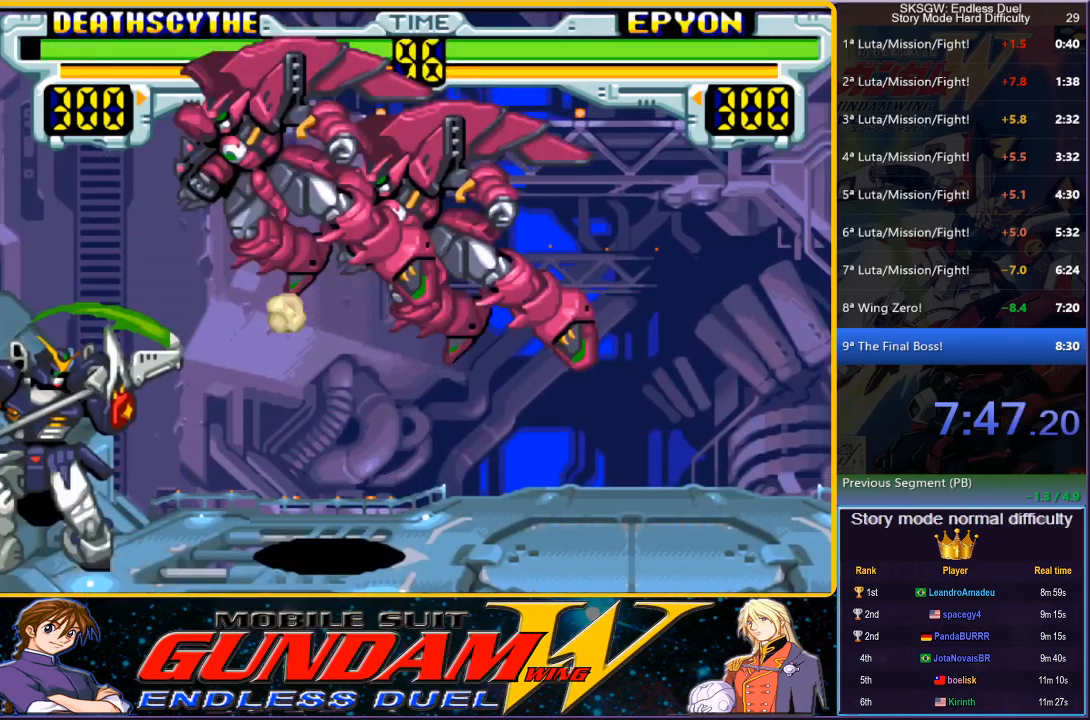
{"buttons": ["SQUARE"], "button_events": [[83, "SQUARE", "down"], [250, "DPAD_RIGHT", "up"]]}
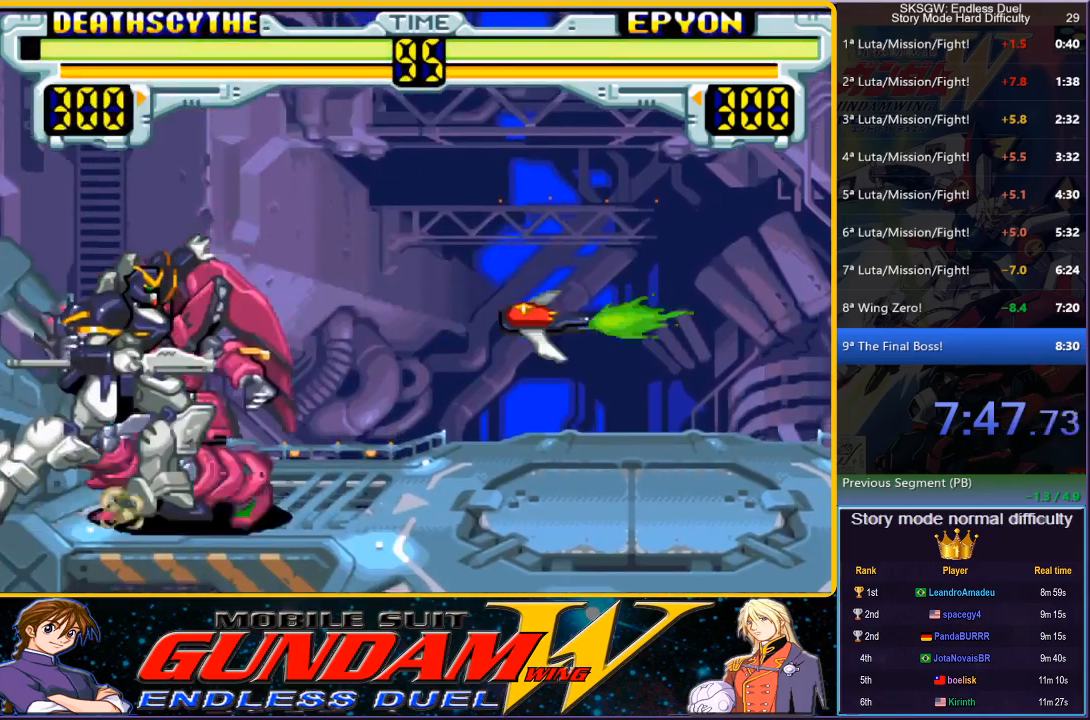
{"buttons": ["DPAD_LEFT"], "button_events": [[33, "DPAD_LEFT", "down"], [183, "SQUARE", "up"]]}
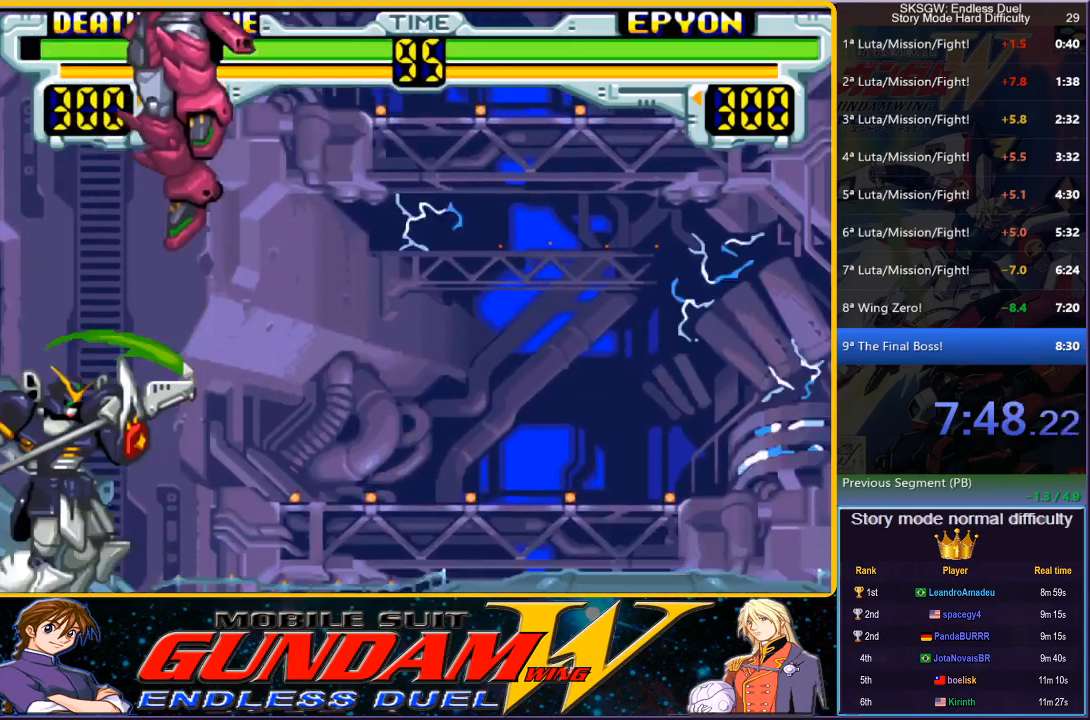
{"buttons": ["SQUARE", "DPAD_LEFT"], "button_events": [[200, "SQUARE", "down"], [283, "SQUARE", "up"], [350, "SQUARE", "down"], [450, "SQUARE", "up"], [500, "SQUARE", "down"]]}
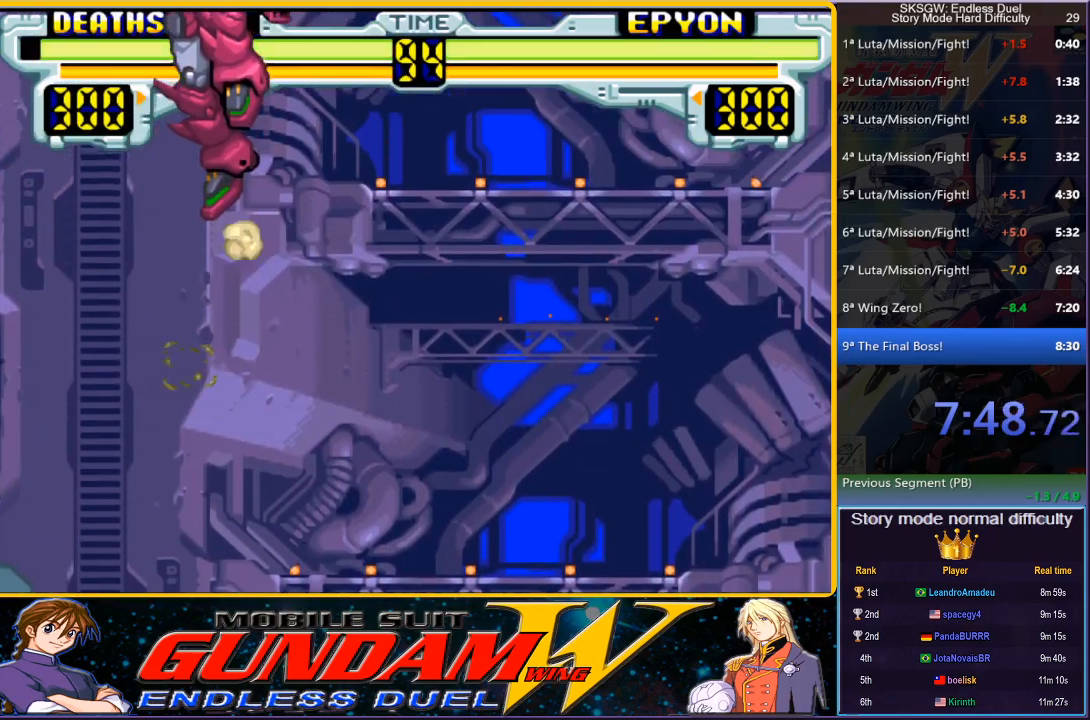
{"buttons": [], "button_events": [[100, "SQUARE", "up"], [233, "DPAD_LEFT", "up"], [400, "DPAD_RIGHT", "down"], [467, "DPAD_RIGHT", "up"]]}
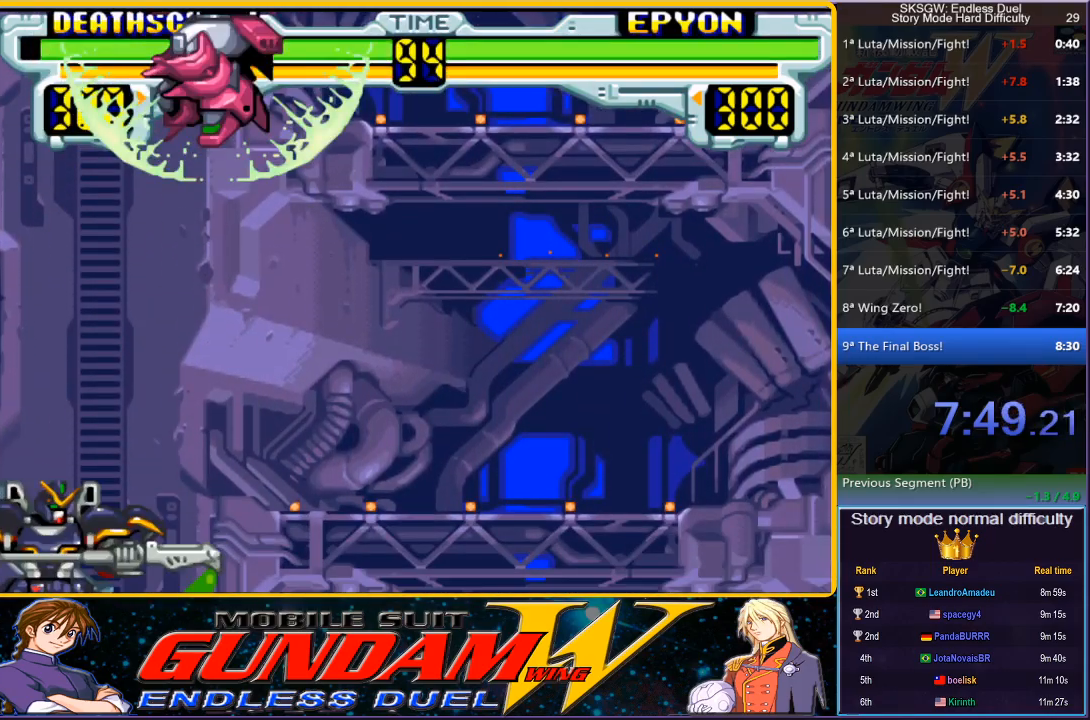
{"buttons": [], "button_events": [[17, "DPAD_RIGHT", "down"], [117, "DPAD_RIGHT", "up"], [133, "SQUARE", "down"], [167, "DPAD_LEFT", "down"], [200, "SQUARE", "up"], [267, "DPAD_LEFT", "up"]]}
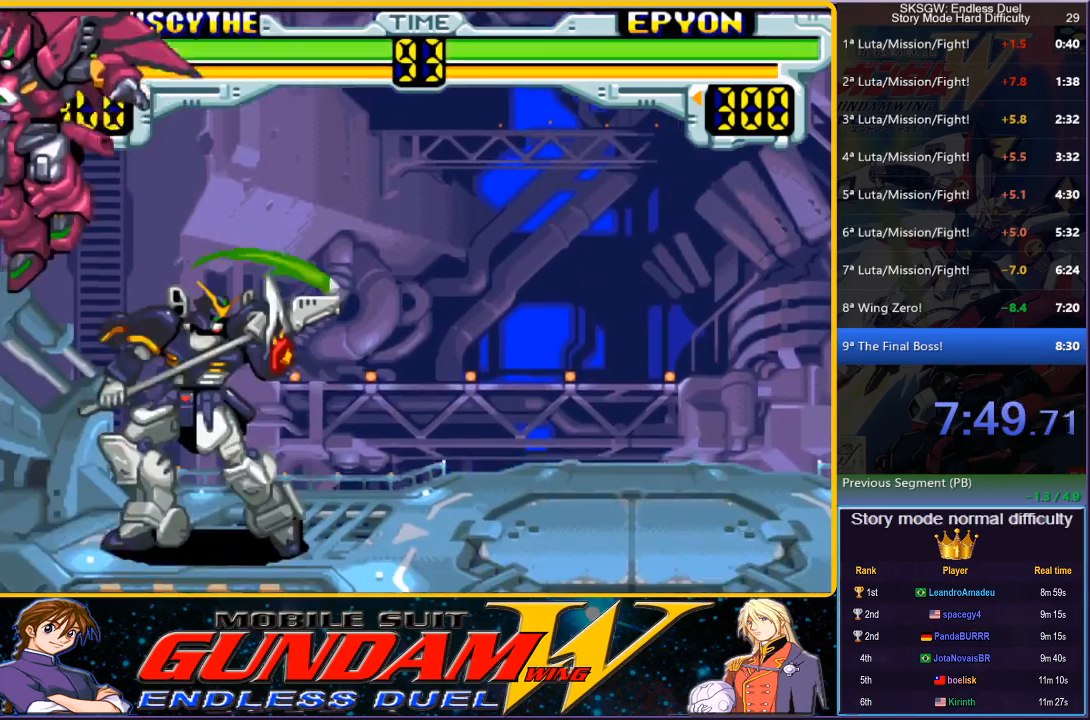
{"buttons": ["DPAD_RIGHT"], "button_events": [[33, "DPAD_LEFT", "down"], [100, "DPAD_LEFT", "up"], [167, "DPAD_LEFT", "down"], [267, "DPAD_LEFT", "up"], [283, "SQUARE", "down"], [300, "DPAD_RIGHT", "down"], [350, "SQUARE", "up"], [400, "SQUARE", "down"], [483, "SQUARE", "up"]]}
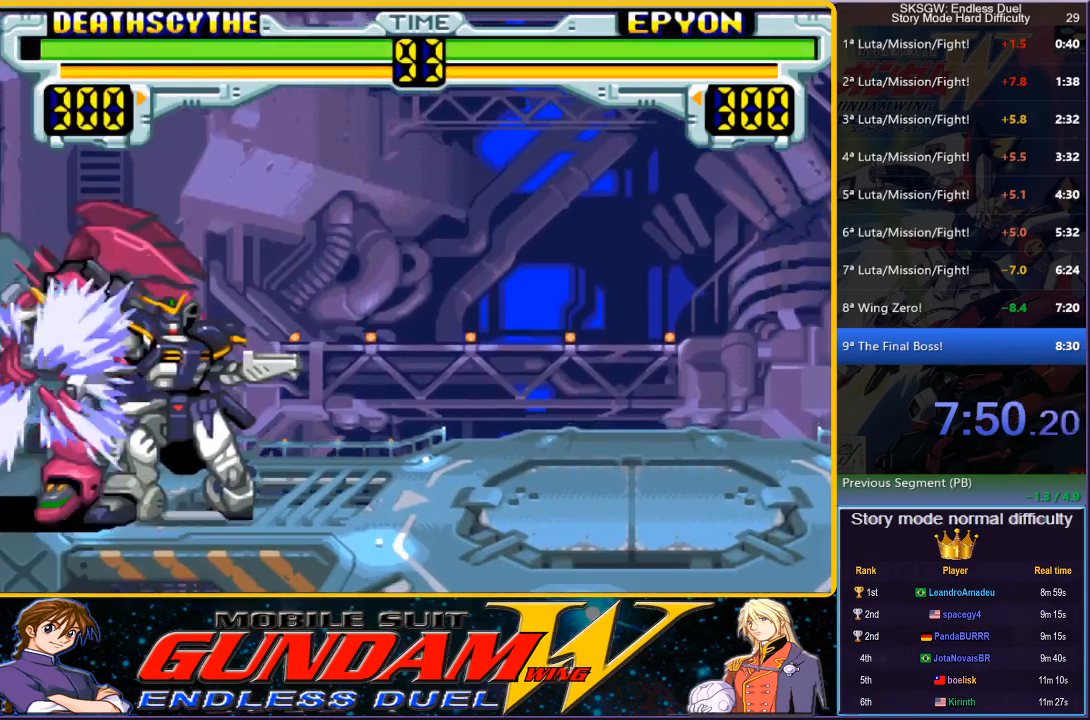
{"buttons": ["DPAD_RIGHT"], "button_events": [[33, "SQUARE", "down"], [150, "SQUARE", "up"], [200, "SQUARE", "down"], [283, "SQUARE", "up"], [350, "SQUARE", "down"], [483, "SQUARE", "up"]]}
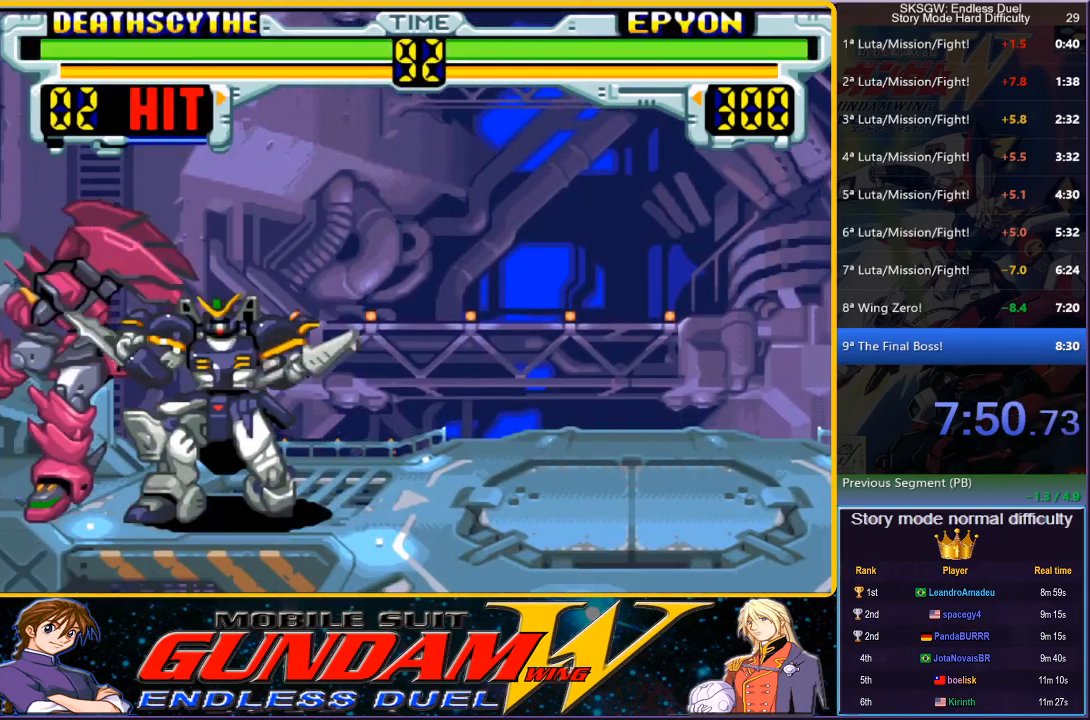
{"buttons": ["DPAD_LEFT"], "button_events": [[117, "CROSS", "down"], [167, "CROSS", "up"], [233, "CROSS", "down"], [400, "CROSS", "up"], [417, "DPAD_RIGHT", "up"], [450, "DPAD_LEFT", "down"]]}
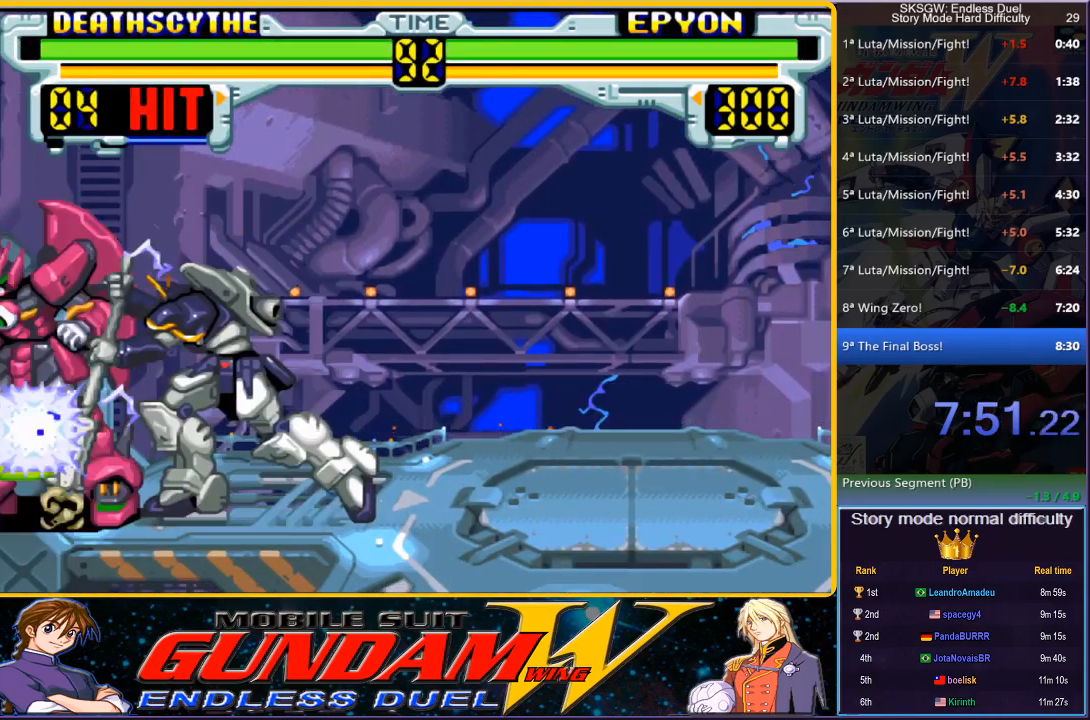
{"buttons": ["CROSS"], "button_events": [[83, "CIRCLE", "down"], [183, "CIRCLE", "up"], [217, "DPAD_LEFT", "up"], [333, "CROSS", "down"], [400, "CROSS", "up"], [467, "CROSS", "down"]]}
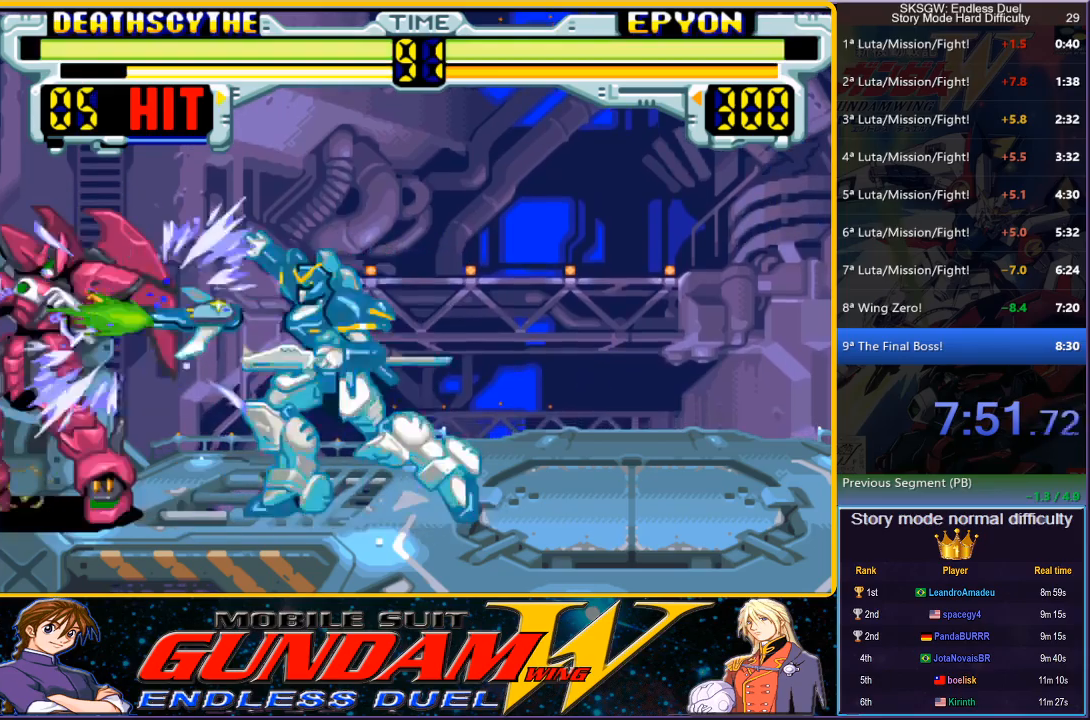
{"buttons": ["CROSS"], "button_events": [[33, "CROSS", "up"], [117, "CROSS", "down"], [183, "CROSS", "up"], [267, "CROSS", "down"], [350, "CROSS", "up"], [417, "CROSS", "down"]]}
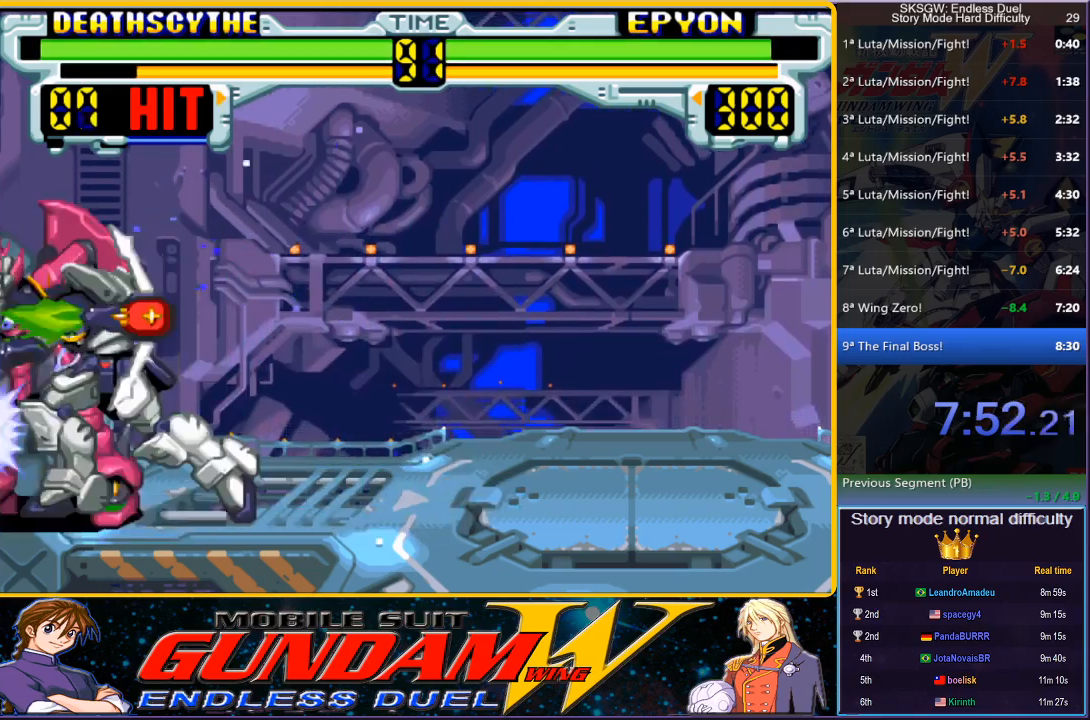
{"buttons": ["CIRCLE"], "button_events": [[17, "CROSS", "up"], [117, "CIRCLE", "down"], [183, "CIRCLE", "up"], [267, "CIRCLE", "down"]]}
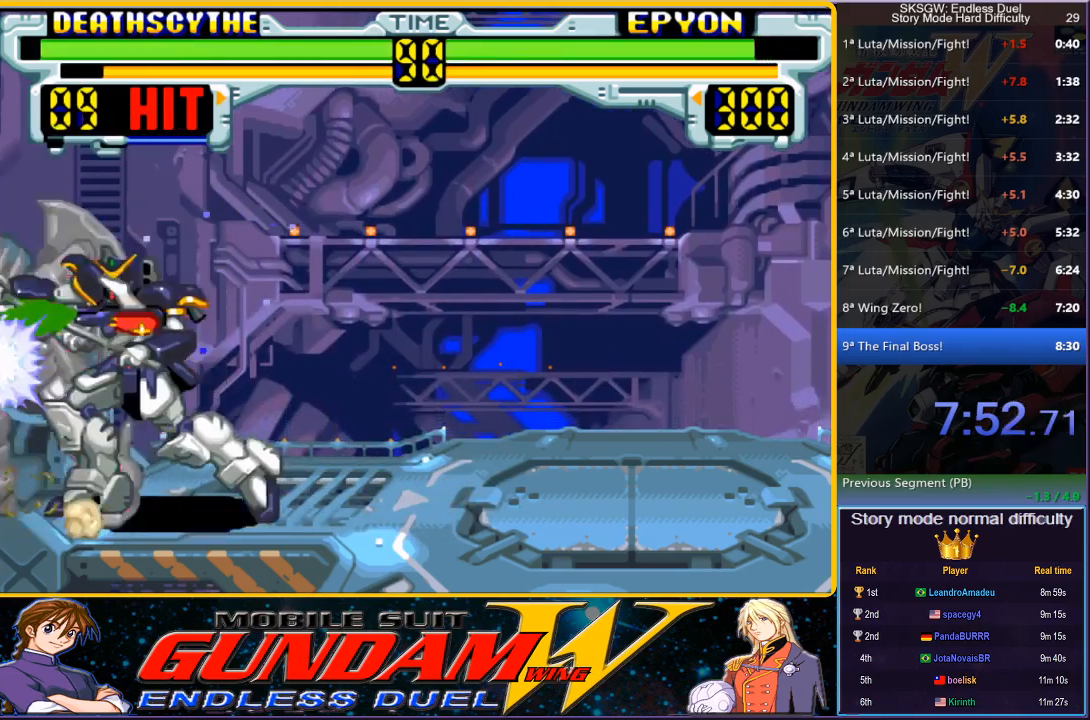
{"buttons": [], "button_events": [[33, "DPAD_RIGHT", "down"], [83, "CIRCLE", "up"], [117, "DPAD_RIGHT", "up"], [217, "DPAD_LEFT", "down"], [333, "CIRCLE", "down"], [483, "CIRCLE", "up"], [500, "DPAD_LEFT", "up"]]}
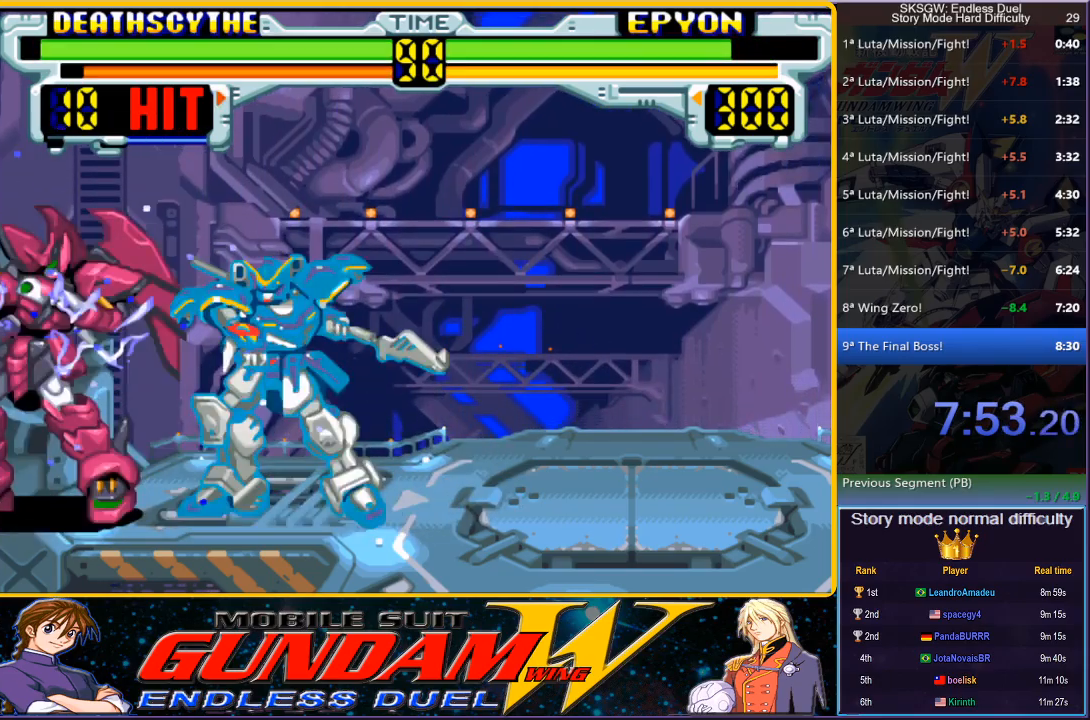
{"buttons": ["CROSS"], "button_events": [[150, "CROSS", "down"], [217, "CROSS", "up"], [283, "CROSS", "down"], [367, "CROSS", "up"], [450, "CROSS", "down"]]}
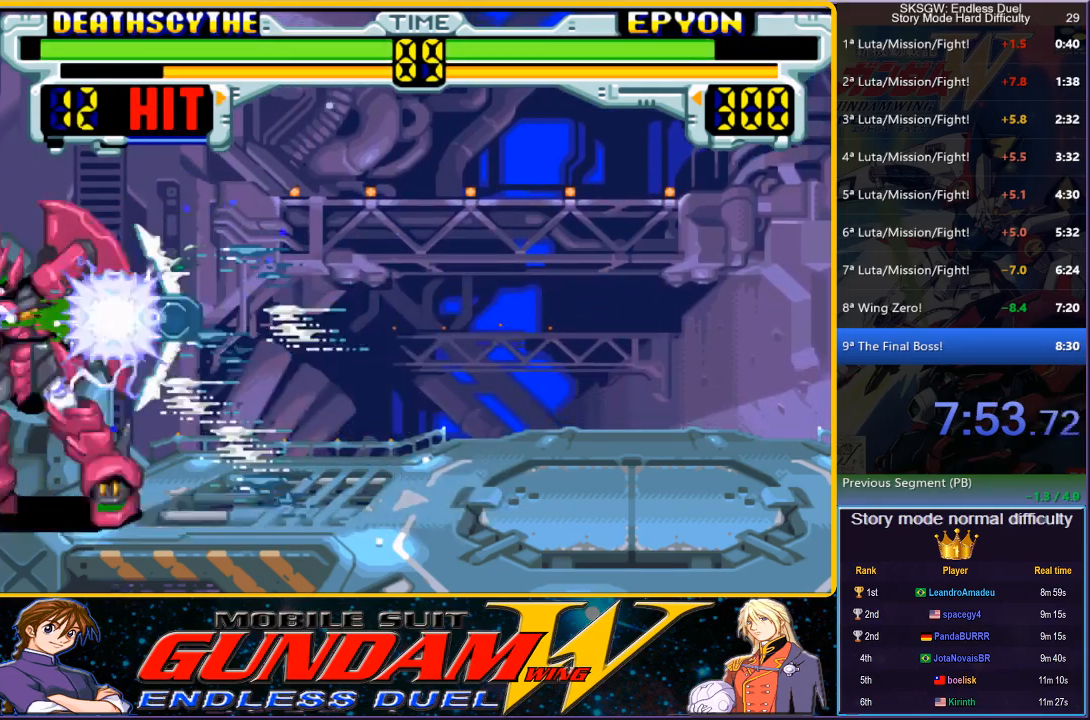
{"buttons": ["CIRCLE"], "button_events": [[33, "CROSS", "up"], [100, "CROSS", "down"], [167, "CROSS", "up"], [250, "CROSS", "down"], [333, "CROSS", "up"], [467, "CIRCLE", "down"]]}
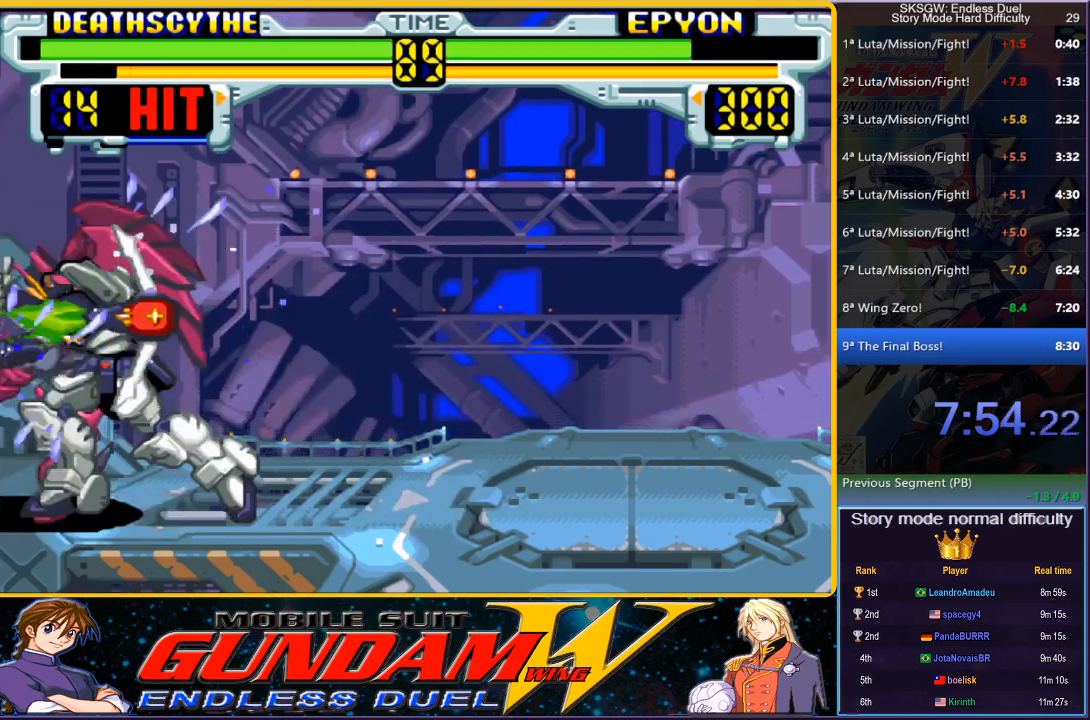
{"buttons": [], "button_events": [[17, "CIRCLE", "up"], [83, "CIRCLE", "down"], [333, "DPAD_RIGHT", "down"], [400, "CIRCLE", "up"], [450, "DPAD_RIGHT", "up"]]}
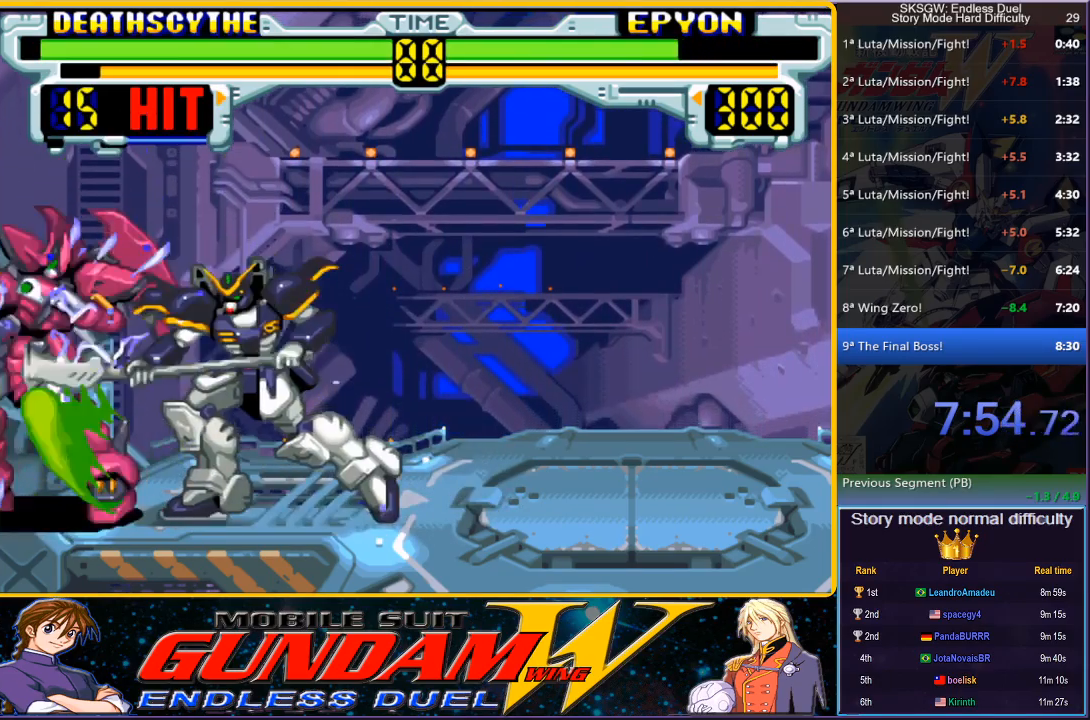
{"buttons": [], "button_events": [[17, "DPAD_LEFT", "down"], [133, "CIRCLE", "down"], [283, "CIRCLE", "up"], [283, "DPAD_LEFT", "up"], [433, "CROSS", "down"], [500, "CROSS", "up"]]}
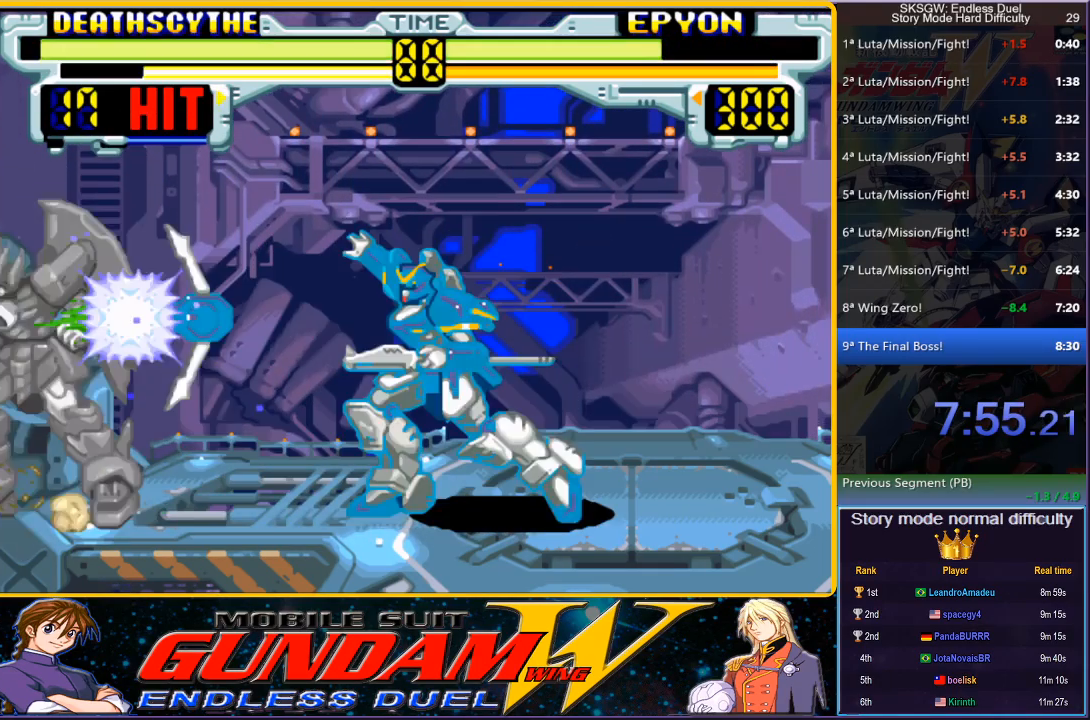
{"buttons": [], "button_events": [[83, "CROSS", "down"], [167, "CROSS", "up"], [233, "CROSS", "down"], [333, "CROSS", "up"], [400, "CROSS", "down"], [500, "CROSS", "up"]]}
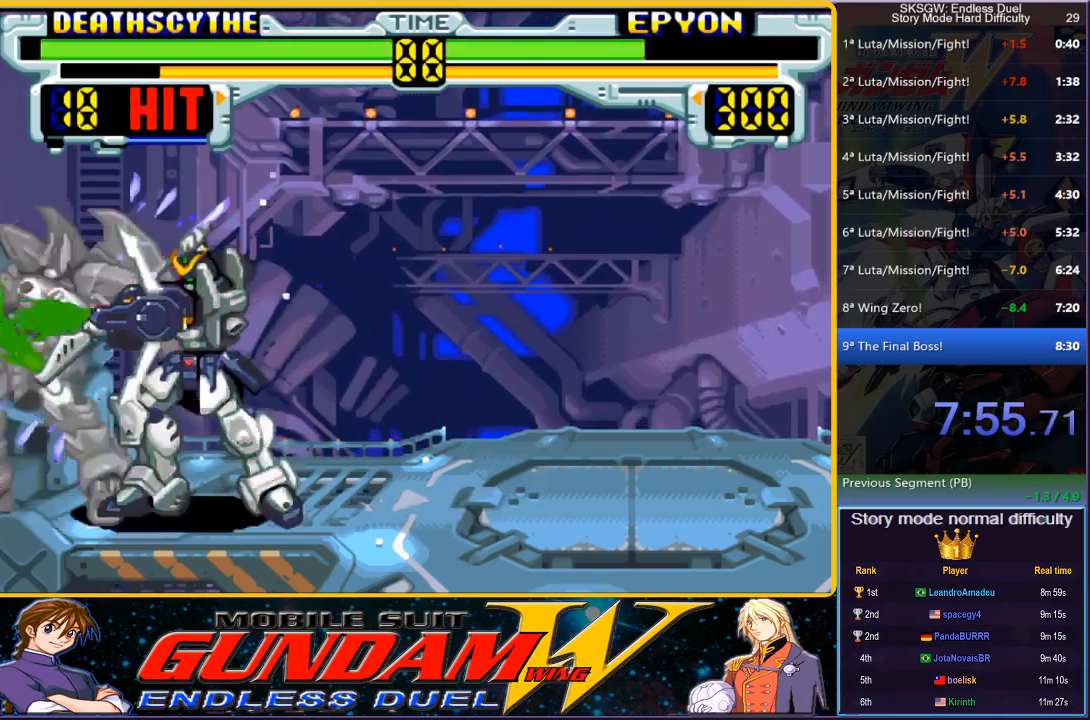
{"buttons": ["CIRCLE"], "button_events": [[50, "CROSS", "down"], [133, "CROSS", "up"], [250, "CIRCLE", "down"], [317, "CIRCLE", "up"], [383, "CIRCLE", "down"]]}